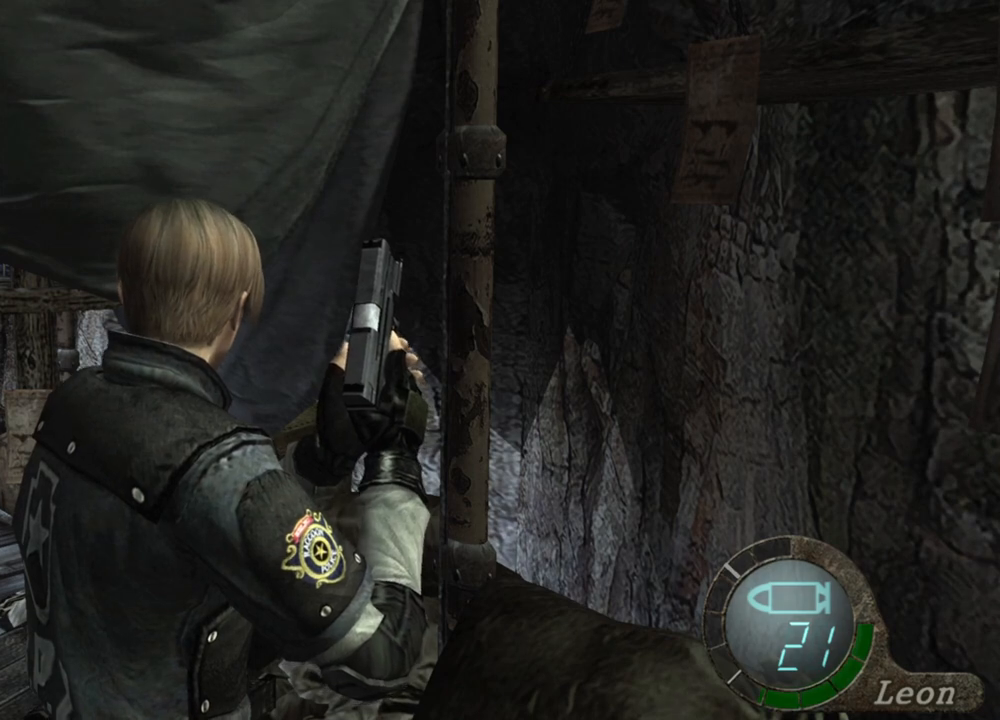
Gameplay with keyboard and mouse; each line is a JSON object with the keys and mouse buttons held at the frame after it. "events" lists presses ("down") and releases ("up") of "1", "2", "3", "4", "5", "a", "alt", "b", "c", "ctrl", "d", "e", "f", "g", "q", "r", "s", "shift", "space", "t", "tab", "tilde", "v", "w", "x", "z", "mouse_left", "mouse_wheel", "mouse_right", "mouse_mb4" and "mouse_mb5" between this image and that frame as [ms after this image, input, new state], when the widget could be followed in between. "mouse_left", "mouse_wheel", "mouse_right", "mouse_mb4", "mouse_mb5" = the "left", "wheel", "right", "mb4", "mb5" buttons of the "mouse" list. No other keys are recorded. "wheel" means that the mouse wheel is clicked or scrolled. Mouse movement is not recorded.
{"keys": ["a"], "mouse": [], "events": [[233, "a", "down"], [367, "a", "up"], [433, "a", "down"]]}
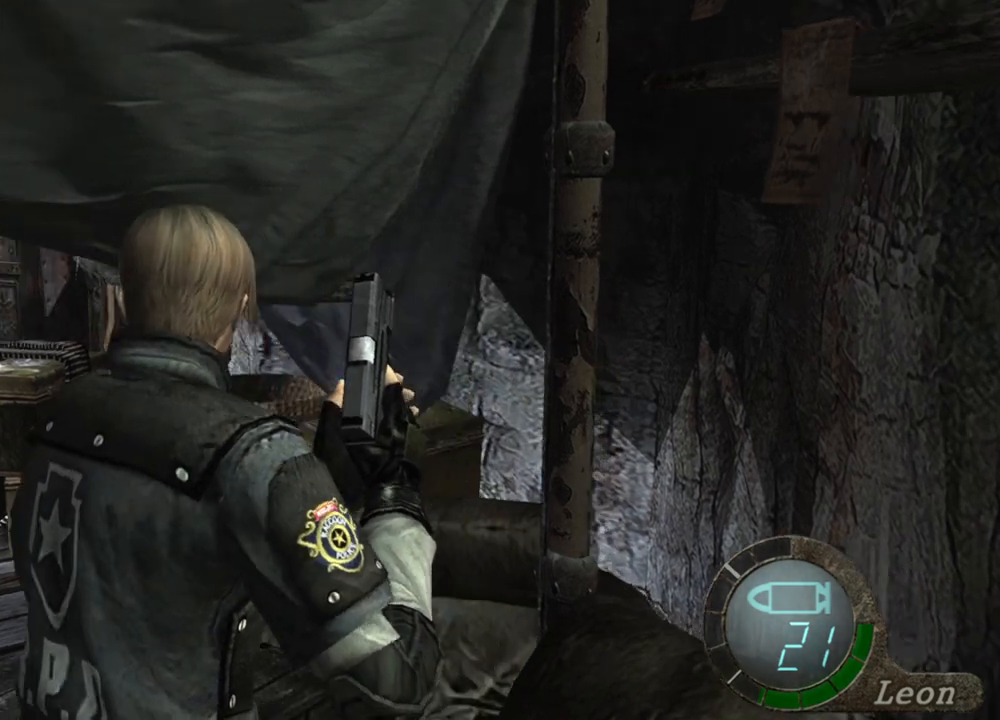
{"keys": ["shift", "w"], "mouse": [], "events": [[33, "a", "up"], [67, "shift", "down"], [67, "w", "down"]]}
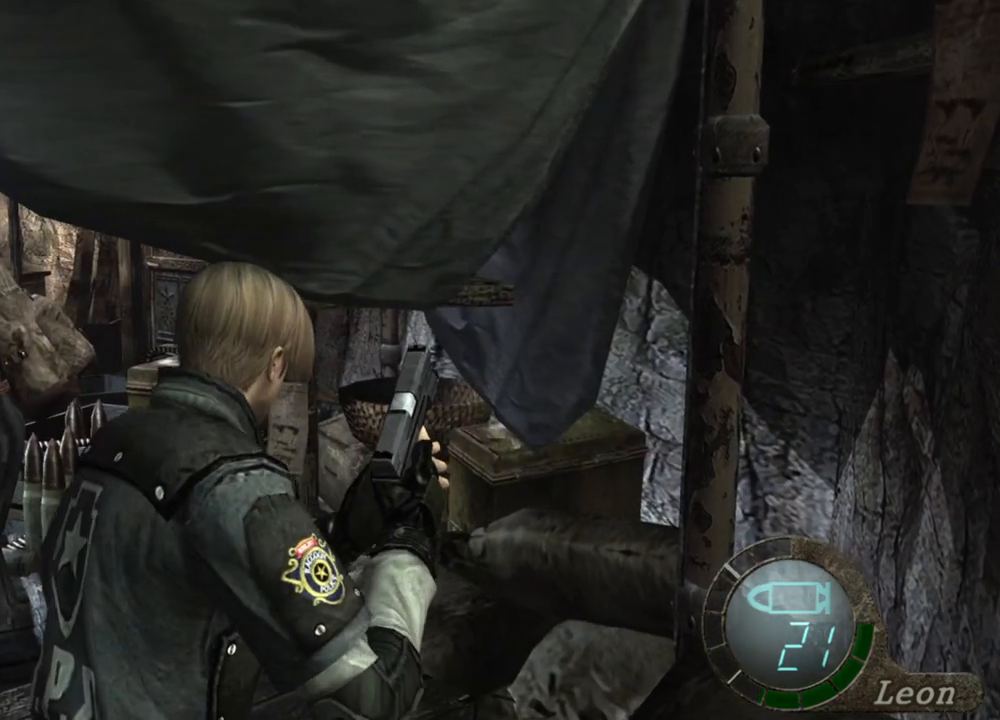
{"keys": ["shift", "w"], "mouse": [], "events": []}
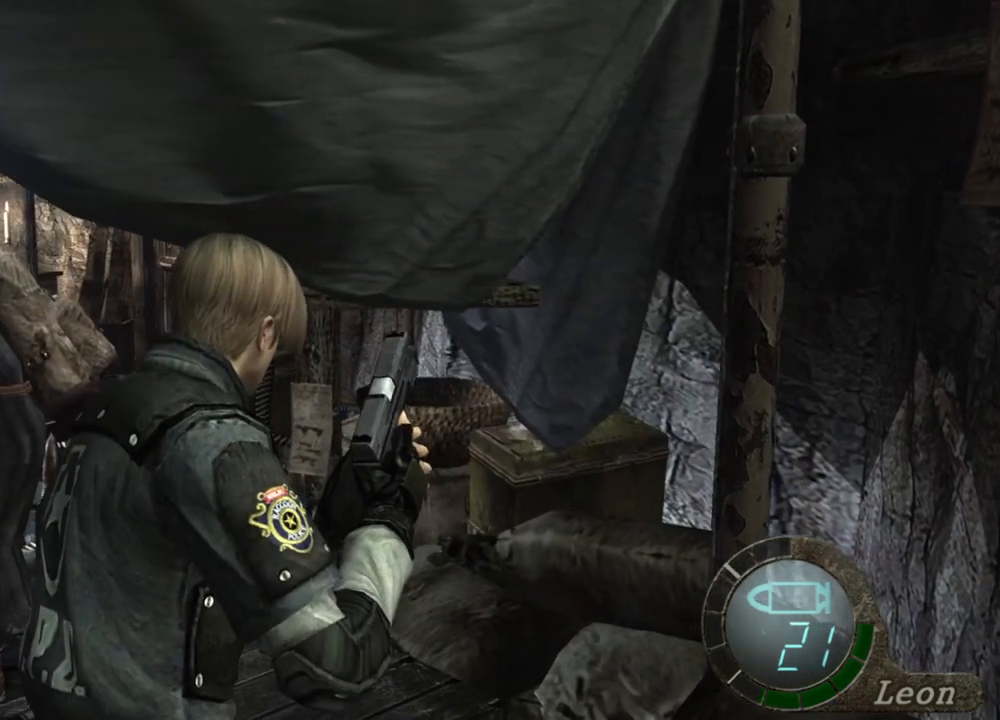
{"keys": ["shift", "w"], "mouse": [], "events": []}
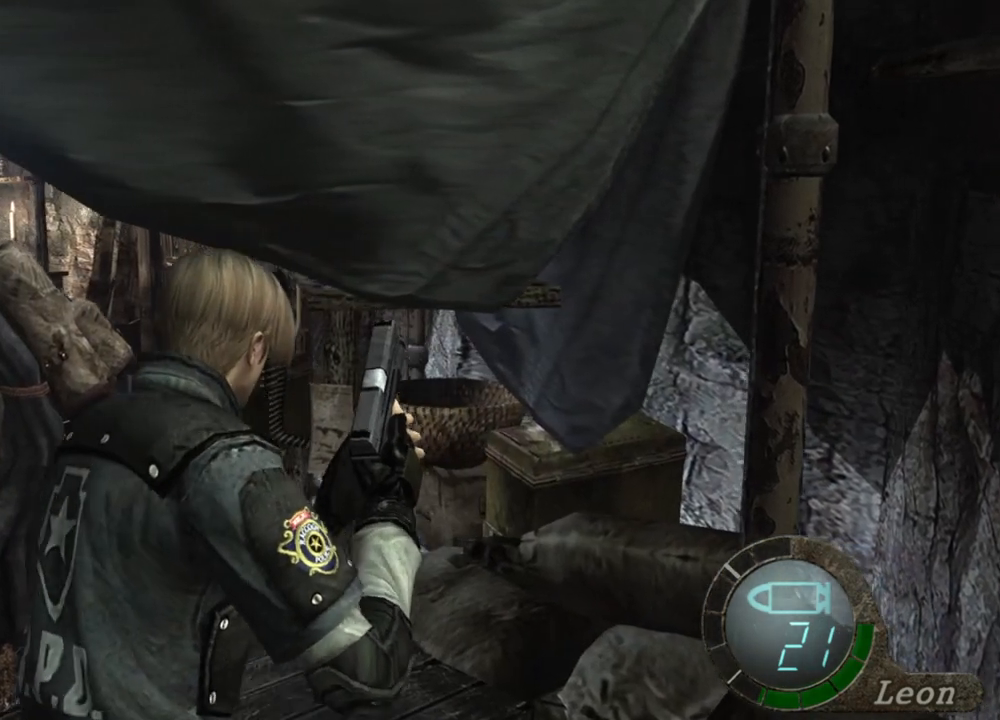
{"keys": [], "mouse": [], "events": [[433, "shift", "up"], [433, "w", "up"]]}
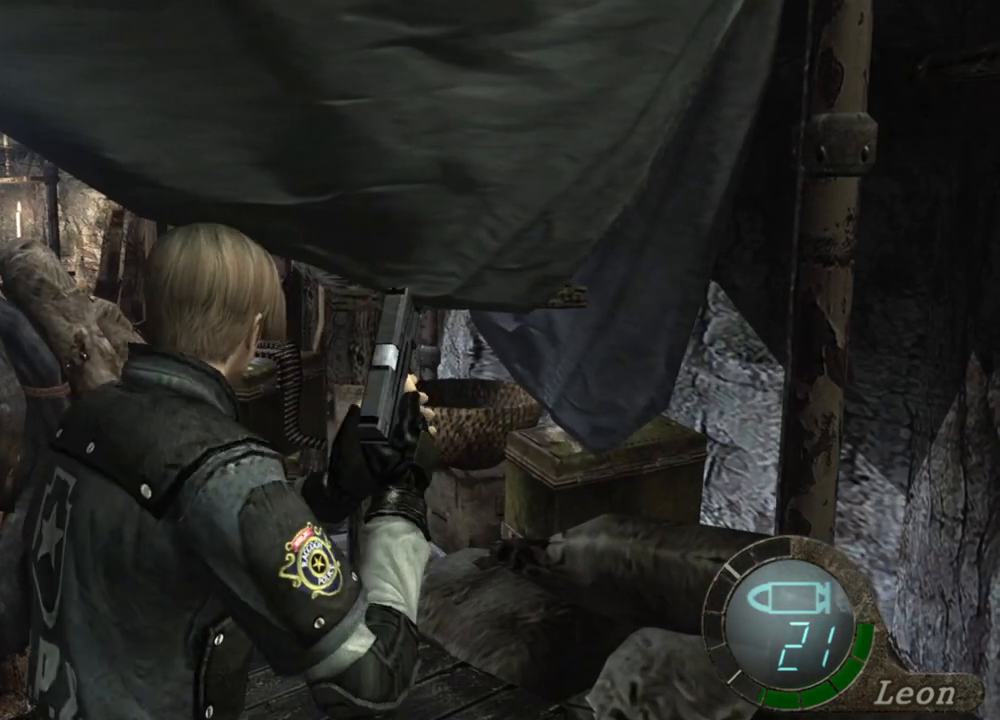
{"keys": [], "mouse": [], "events": []}
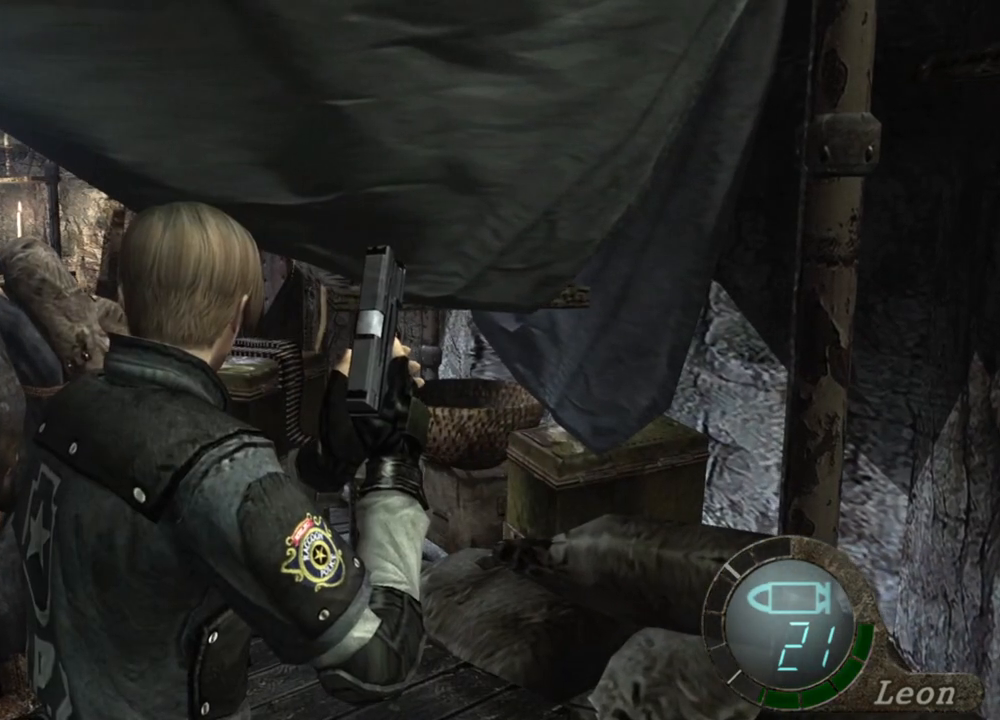
{"keys": [], "mouse": [], "events": []}
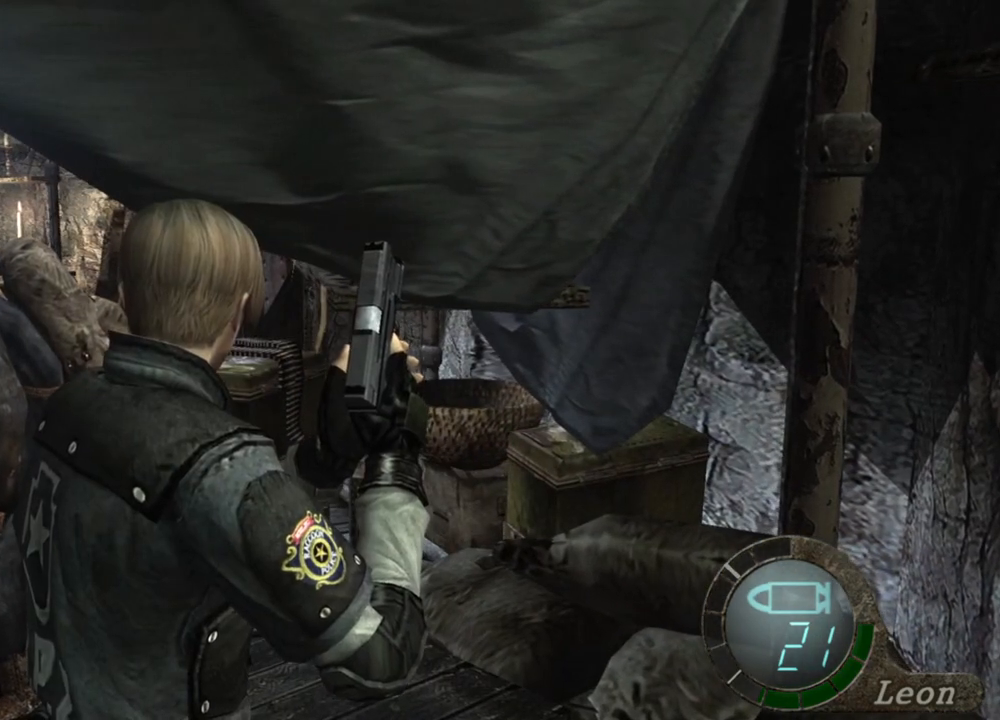
{"keys": [], "mouse": [], "events": []}
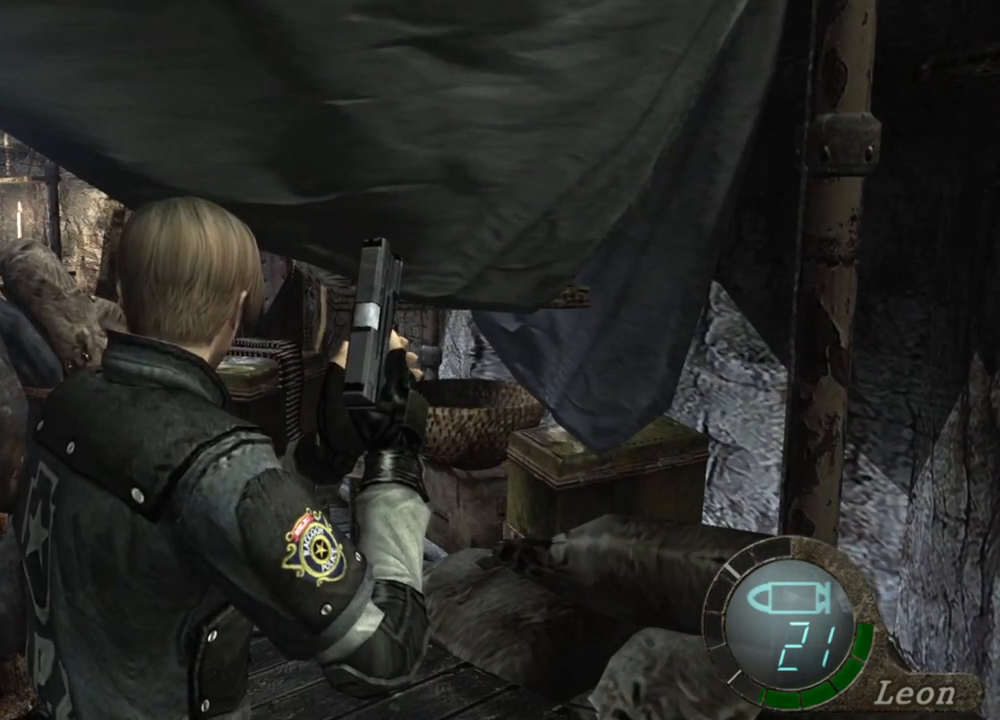
{"keys": [], "mouse": [], "events": []}
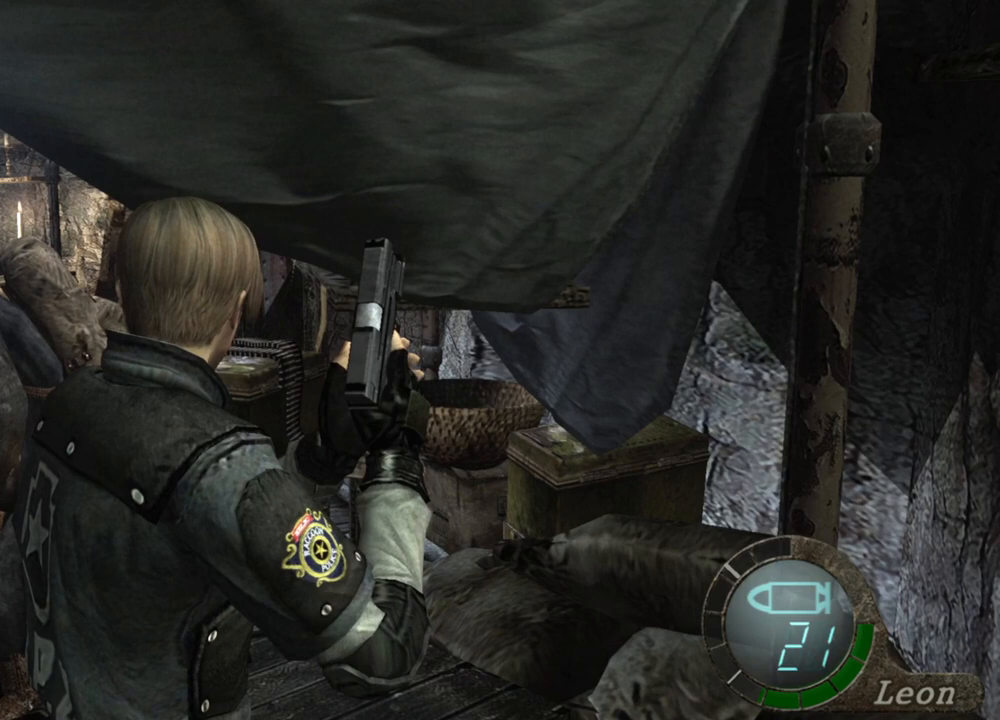
{"keys": ["shift", "w"], "mouse": [], "events": [[433, "shift", "down"], [433, "w", "down"]]}
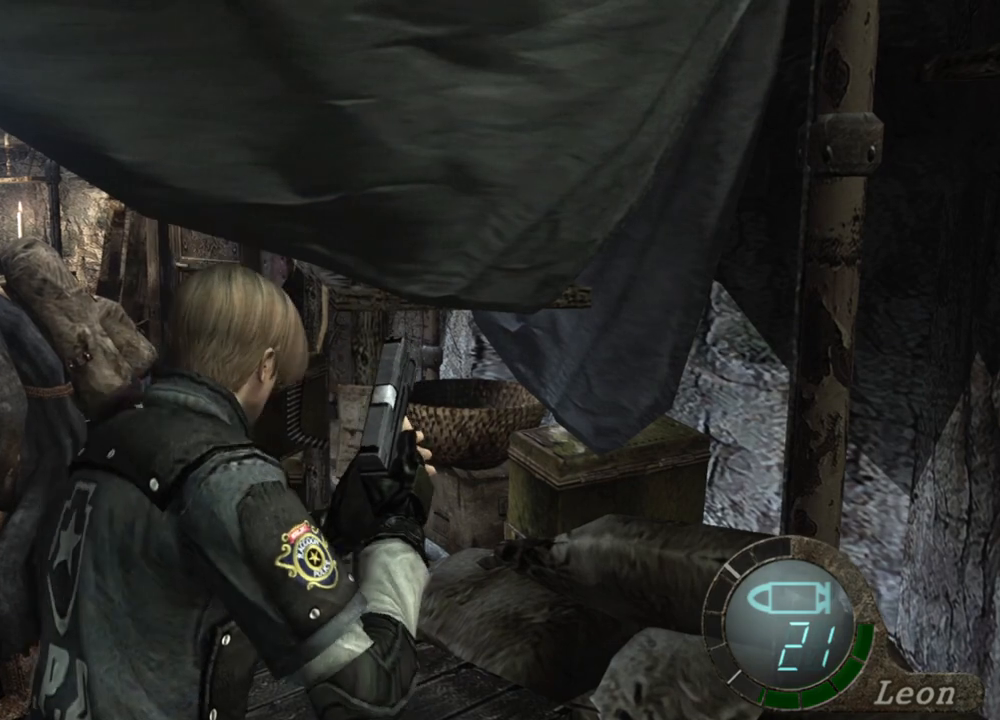
{"keys": ["shift", "w"], "mouse": [], "events": []}
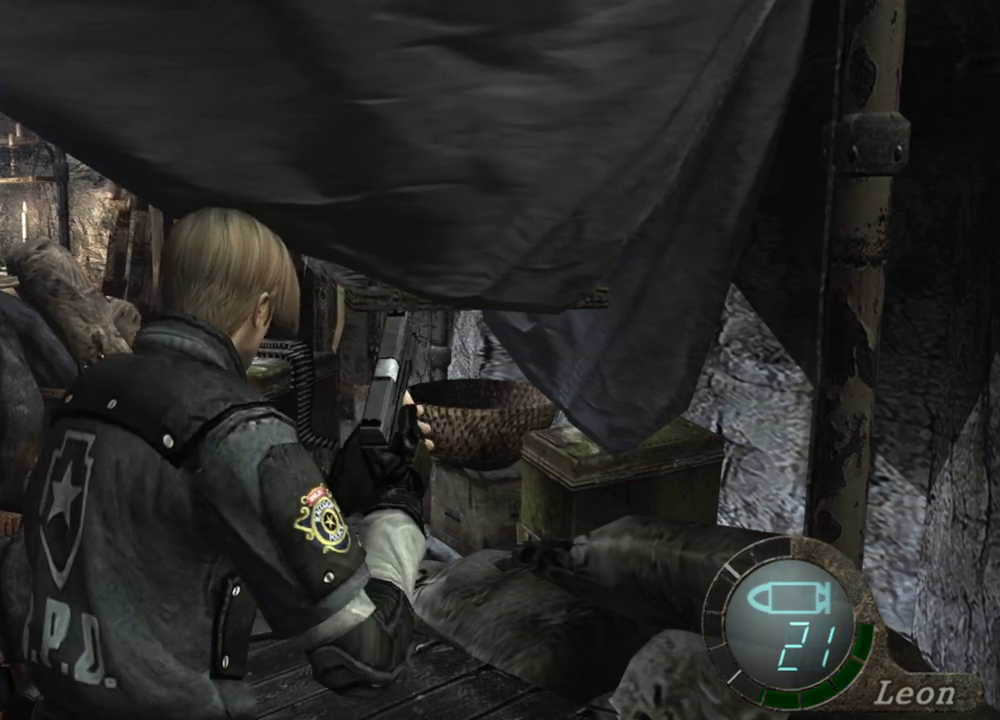
{"keys": ["shift", "w"], "mouse": [], "events": []}
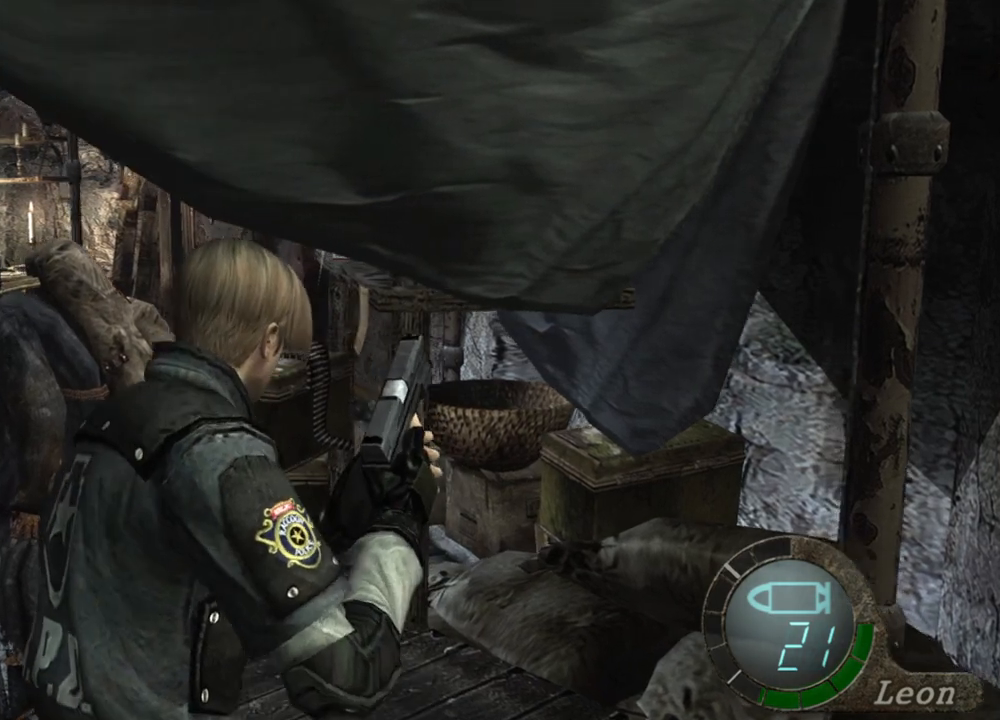
{"keys": ["shift", "w"], "mouse": [], "events": []}
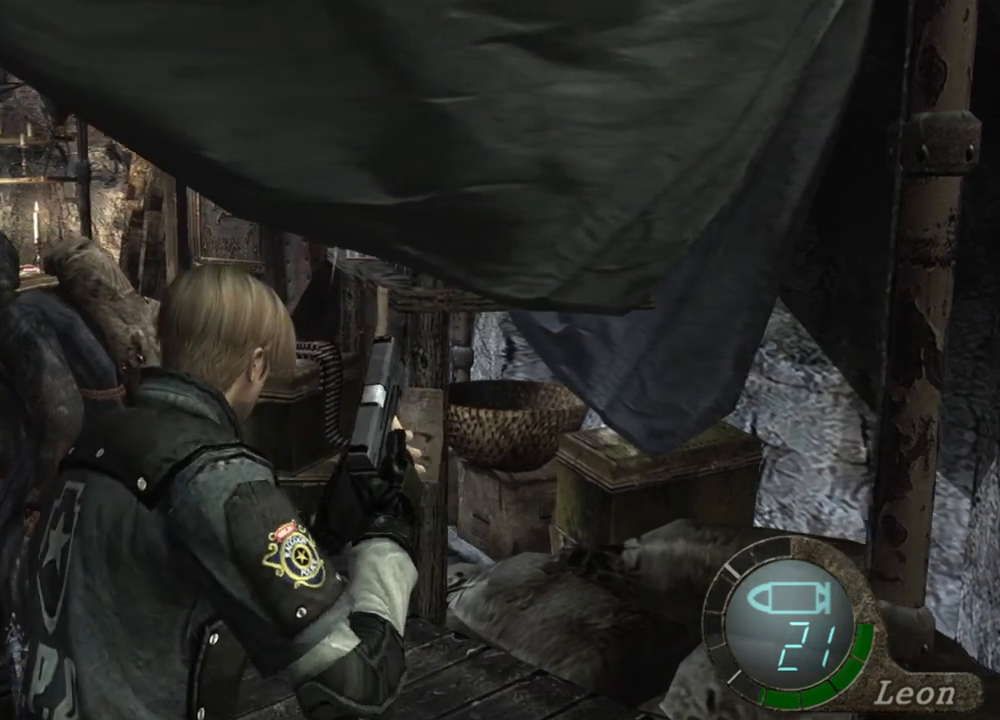
{"keys": ["shift", "w"], "mouse": [], "events": []}
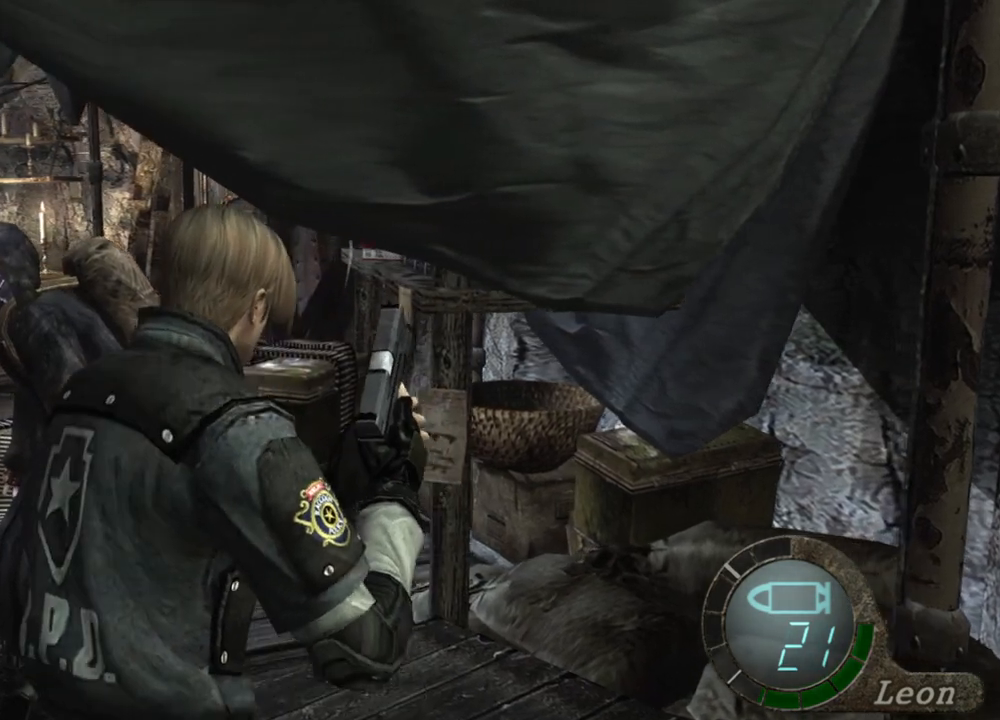
{"keys": ["shift", "w"], "mouse": [], "events": []}
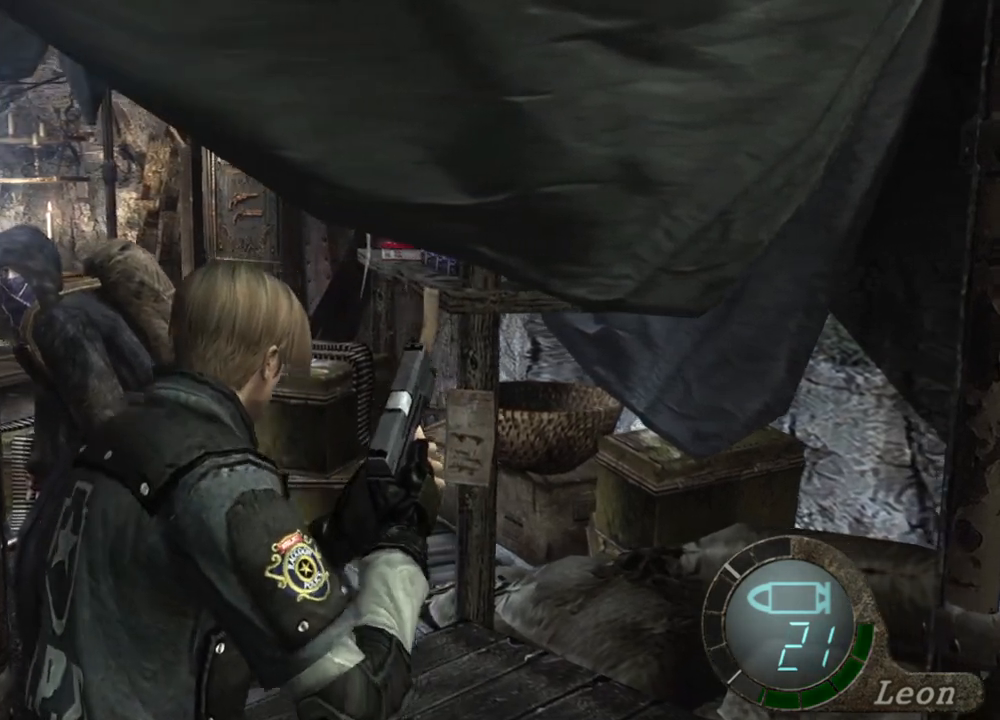
{"keys": ["shift", "w"], "mouse": [], "events": []}
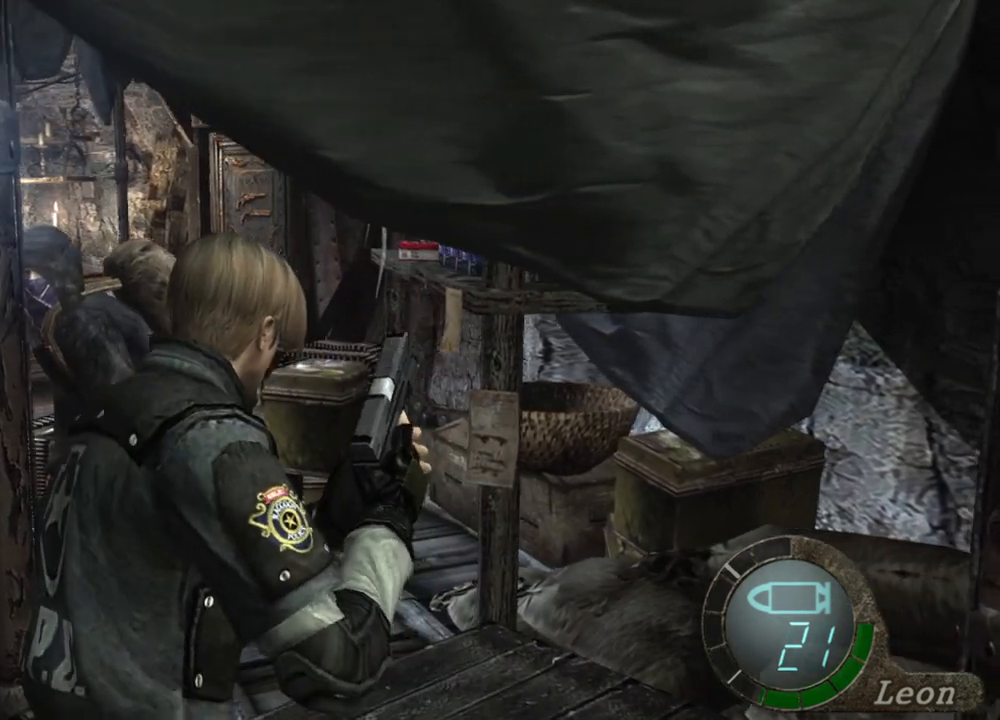
{"keys": [], "mouse": [], "events": [[200, "w", "up"], [267, "shift", "up"]]}
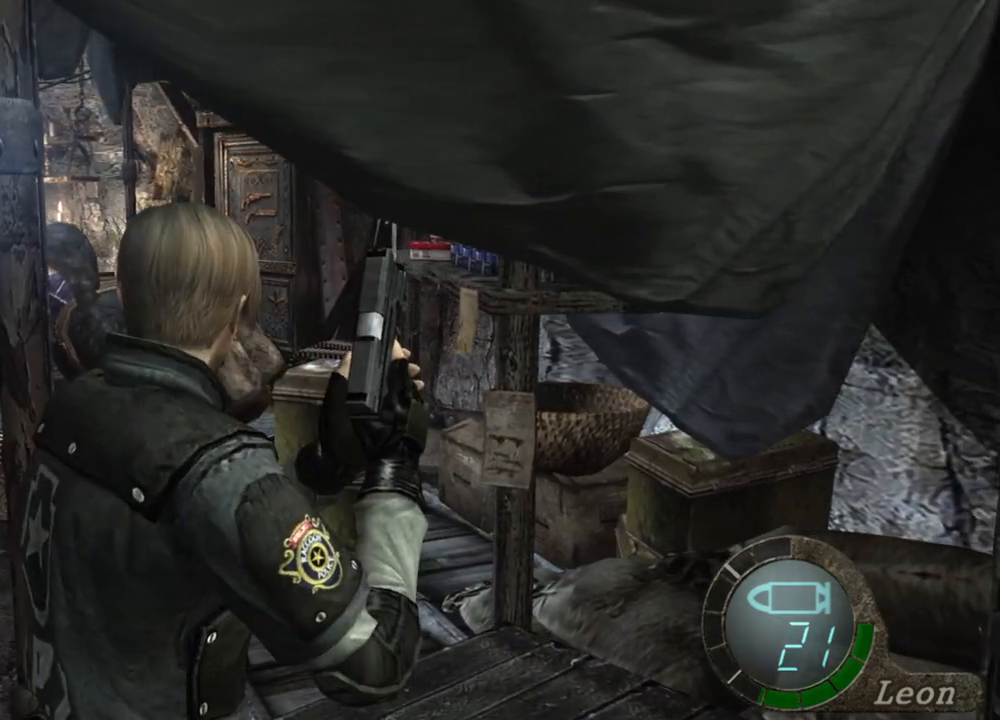
{"keys": [], "mouse": [], "events": []}
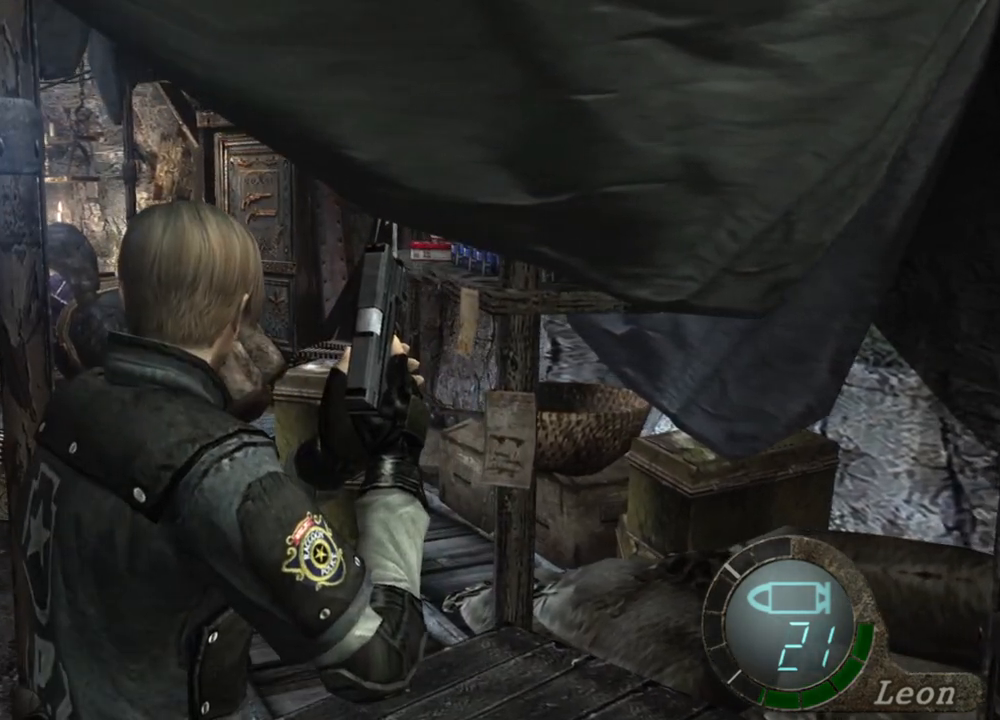
{"keys": [], "mouse": [], "events": []}
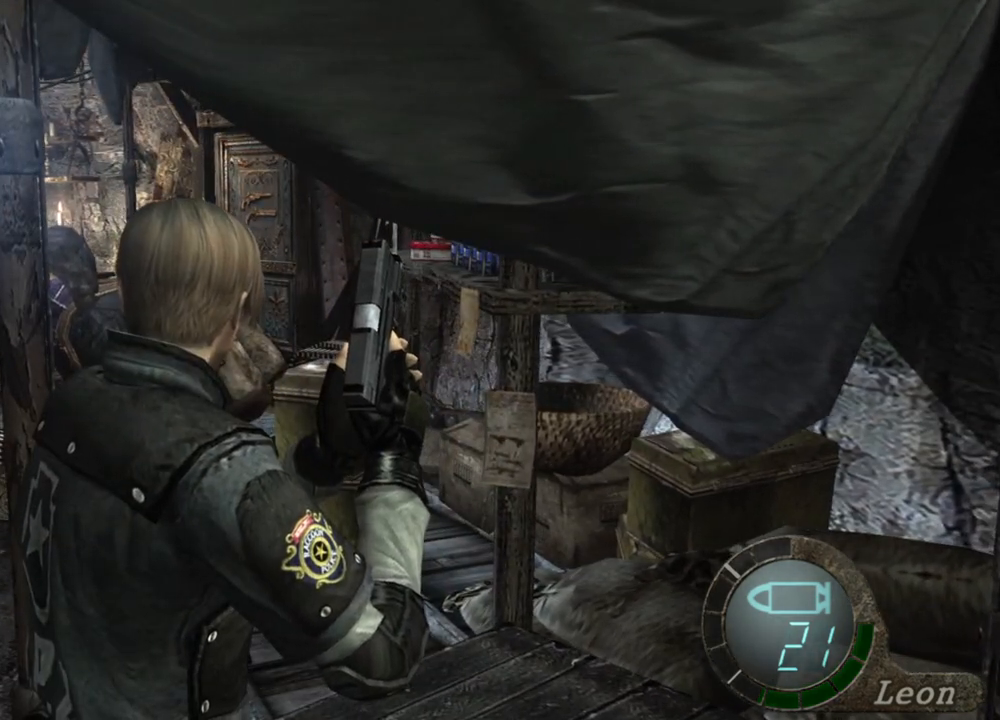
{"keys": [], "mouse": [], "events": []}
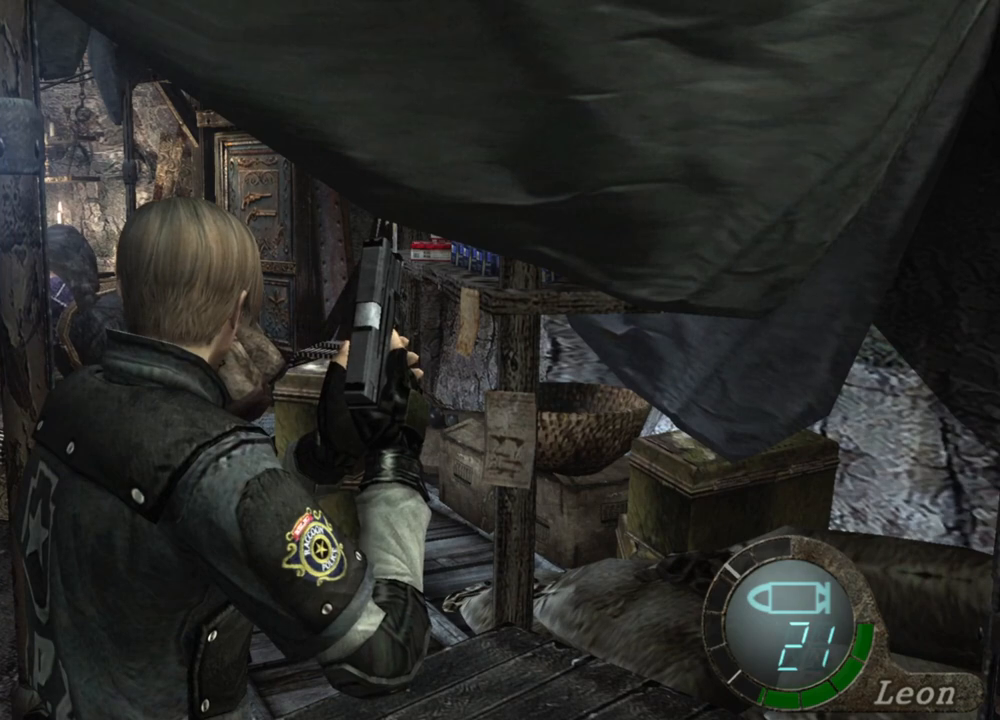
{"keys": [], "mouse": [], "events": []}
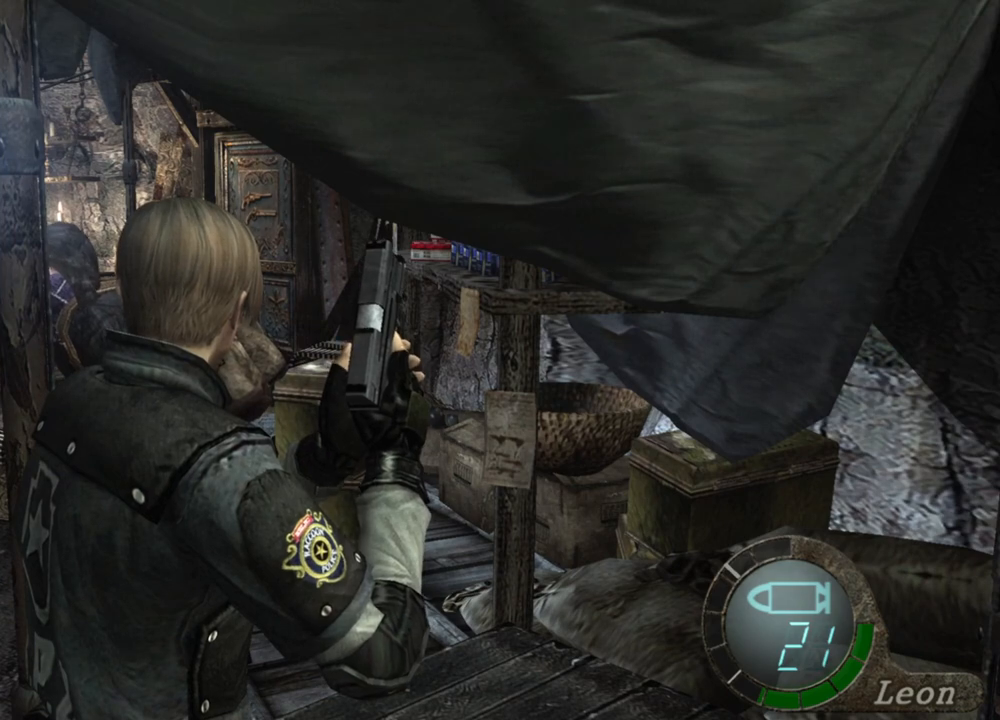
{"keys": [], "mouse": [], "events": []}
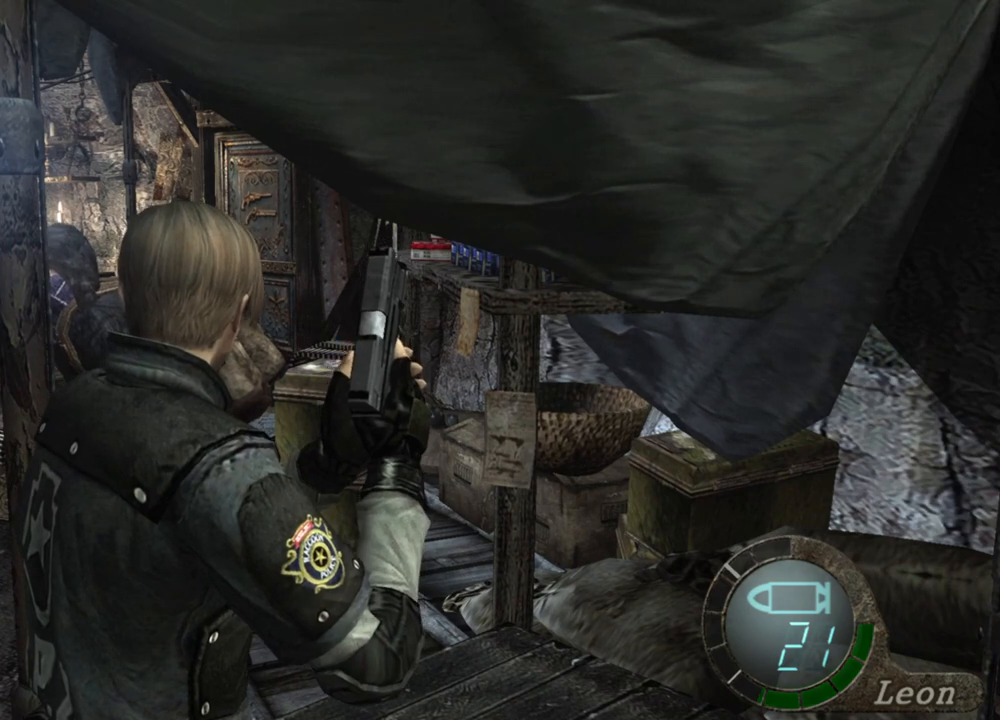
{"keys": ["shift", "w"], "mouse": [], "events": [[267, "shift", "down"], [267, "w", "down"]]}
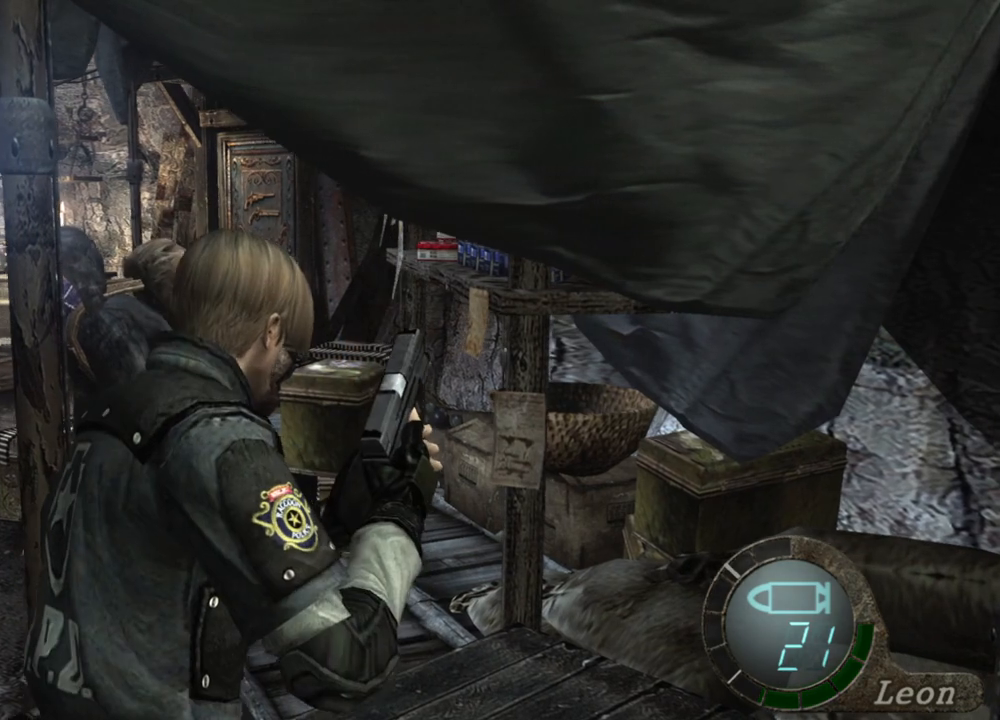
{"keys": ["shift", "w"], "mouse": [], "events": []}